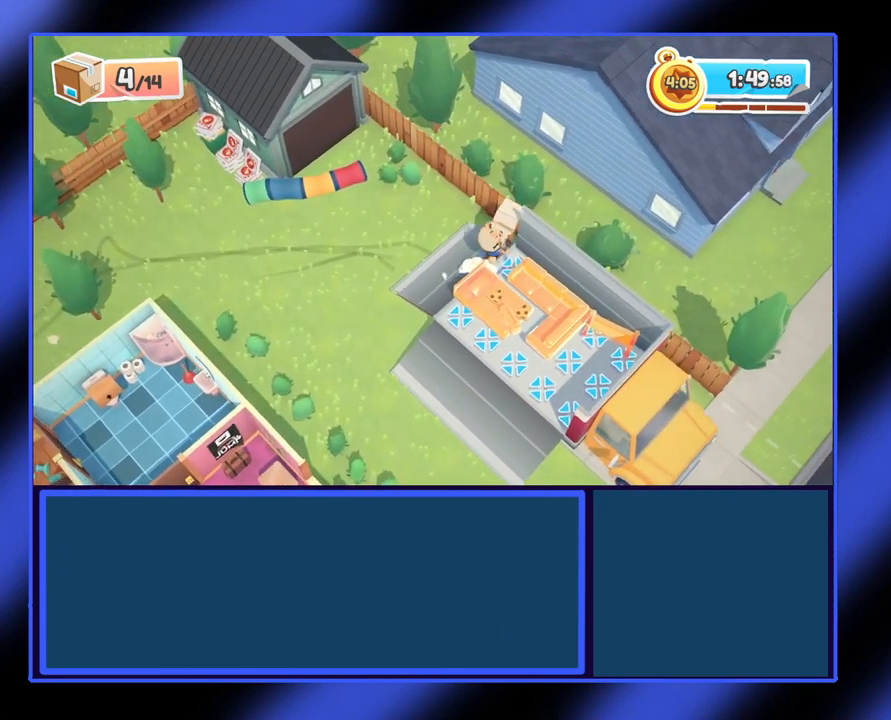
Gameplay with a controller (Xbox layout); each line is a JSON object with the inputs held at the frame after it. "events" lists button and stick changes between this image and that frame as [ms after this image, input, new state], when the widget could be followed in between. Not read: L3 R3 TOUCHPAD other_buttons right_stick.
{"buttons": ["R2"], "left_stick": "down-left", "events": [[33, "left_stick", "down-left"]]}
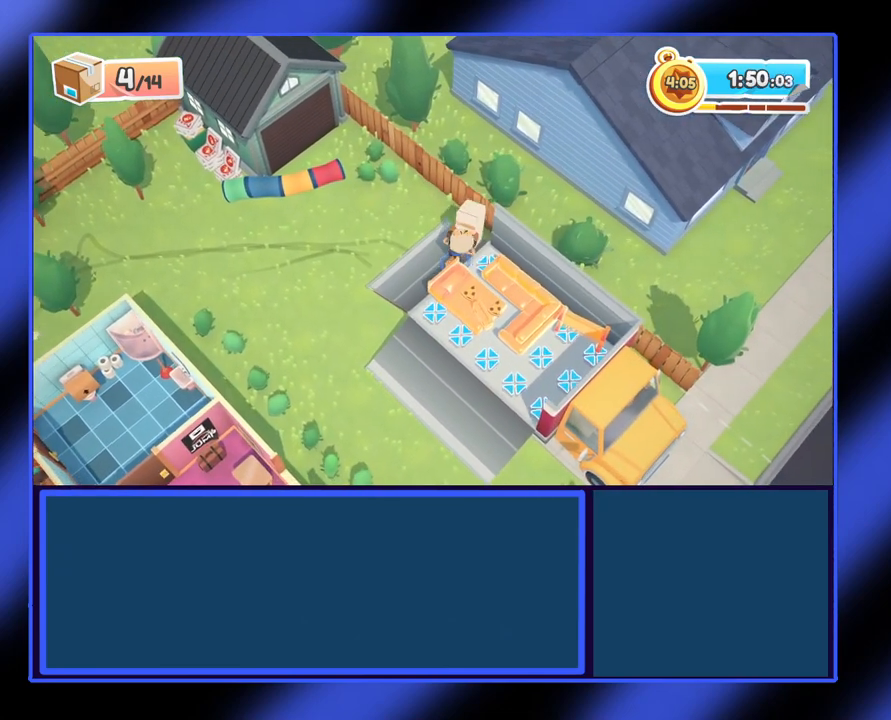
{"buttons": ["R2"], "left_stick": "right", "events": [[300, "left_stick", "down-right"], [400, "left_stick", "right"]]}
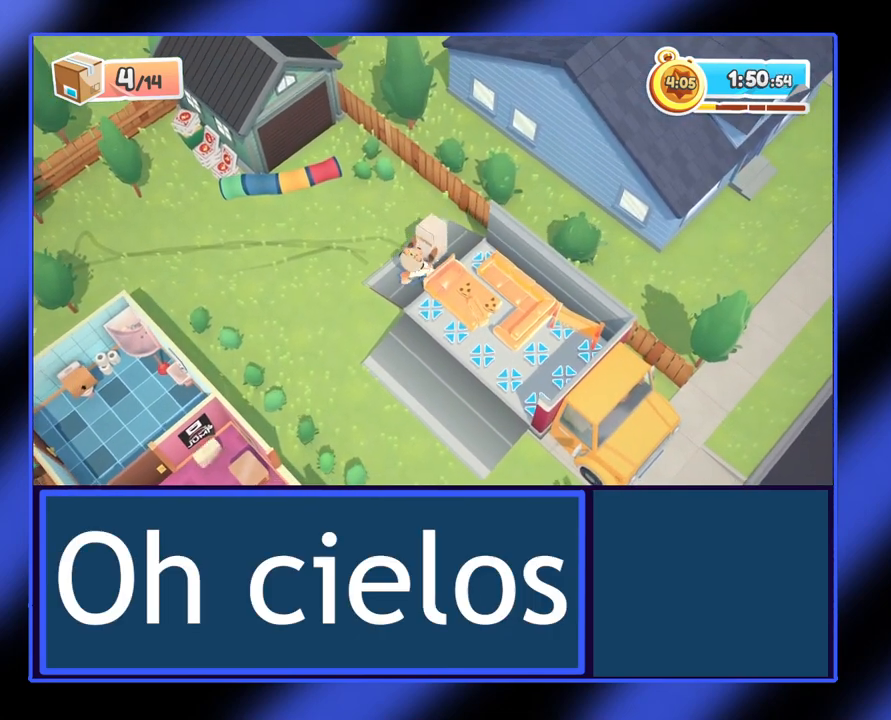
{"buttons": ["R2"], "left_stick": "right", "events": []}
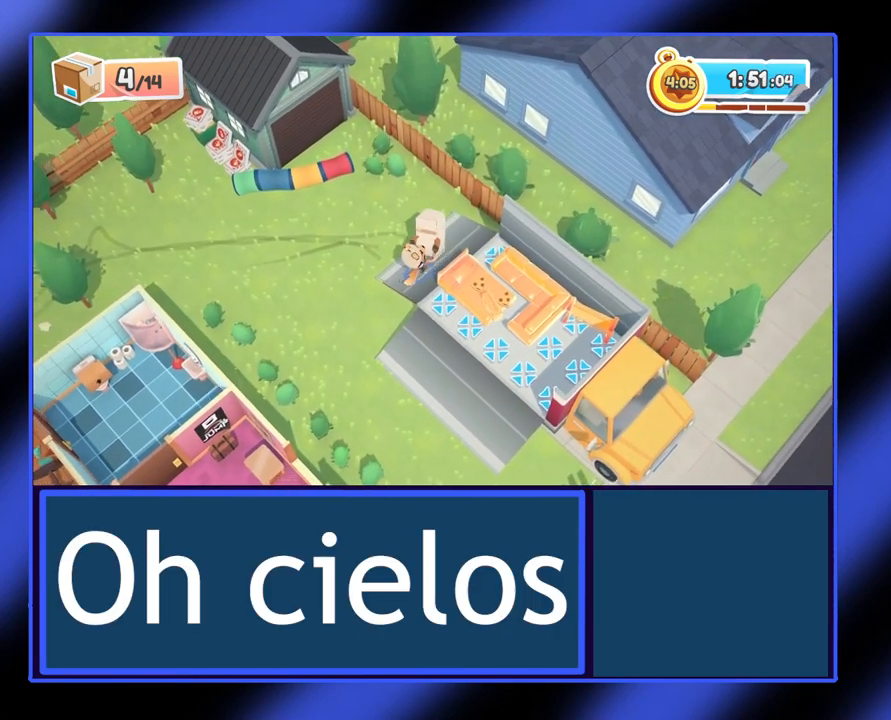
{"buttons": ["R2"], "left_stick": "right", "events": []}
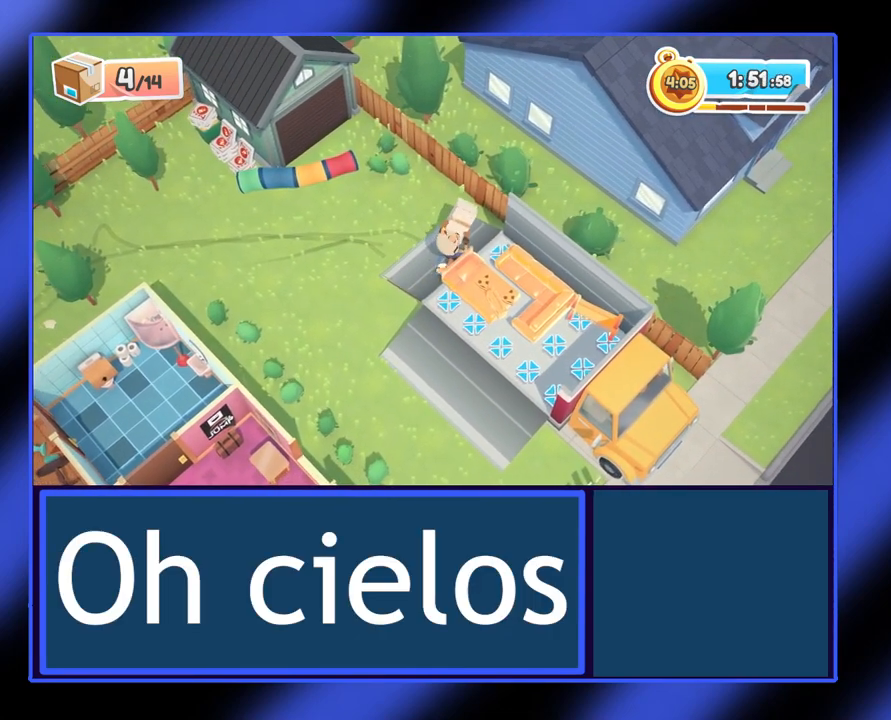
{"buttons": ["R2"], "left_stick": "down-left", "events": [[33, "left_stick", "down-right"], [133, "left_stick", "down"], [267, "left_stick", "down-left"]]}
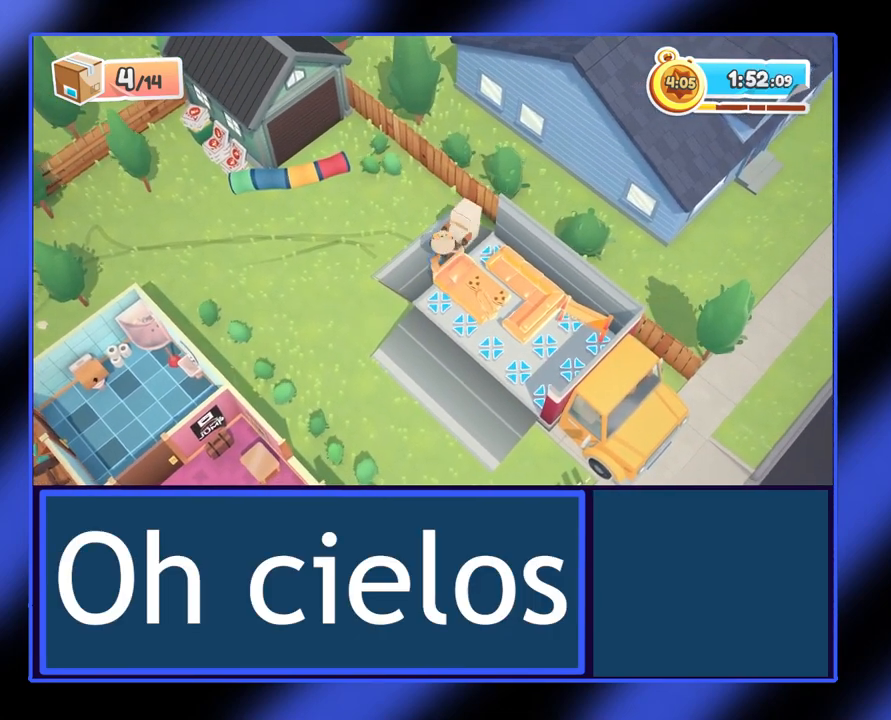
{"buttons": ["R2"], "left_stick": "right", "events": [[133, "left_stick", "down"], [267, "left_stick", "down-right"], [433, "left_stick", "right"]]}
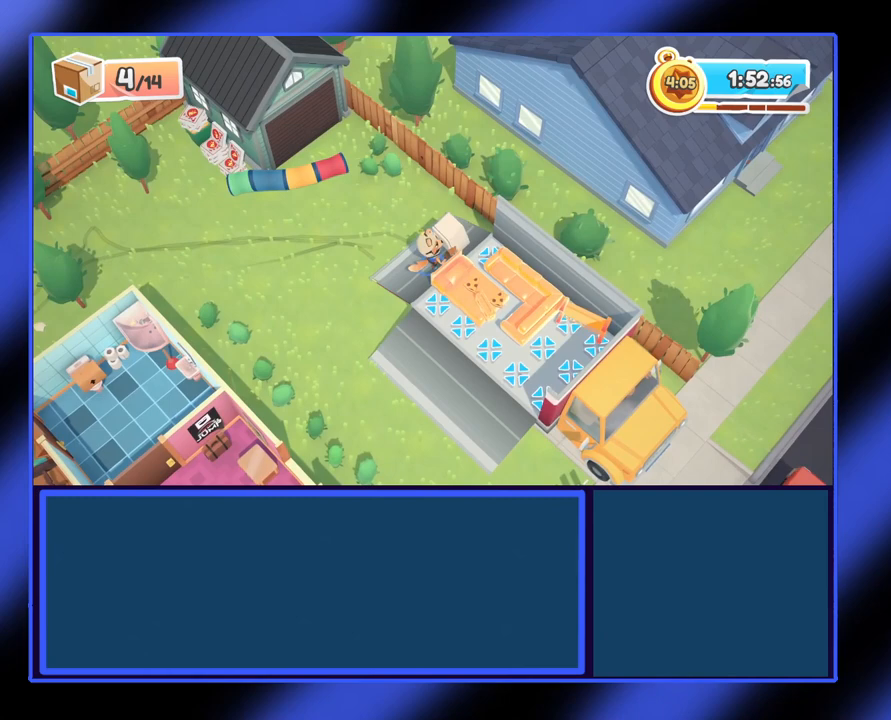
{"buttons": ["R2"], "left_stick": "right", "events": []}
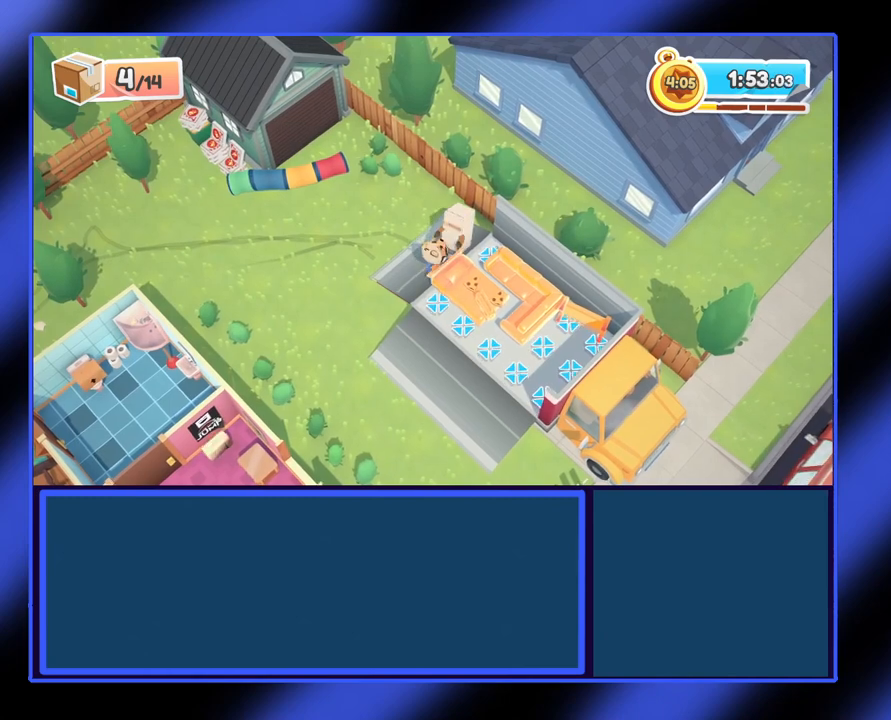
{"buttons": ["R2"], "left_stick": "down", "events": [[33, "left_stick", "down-right"], [233, "left_stick", "down"]]}
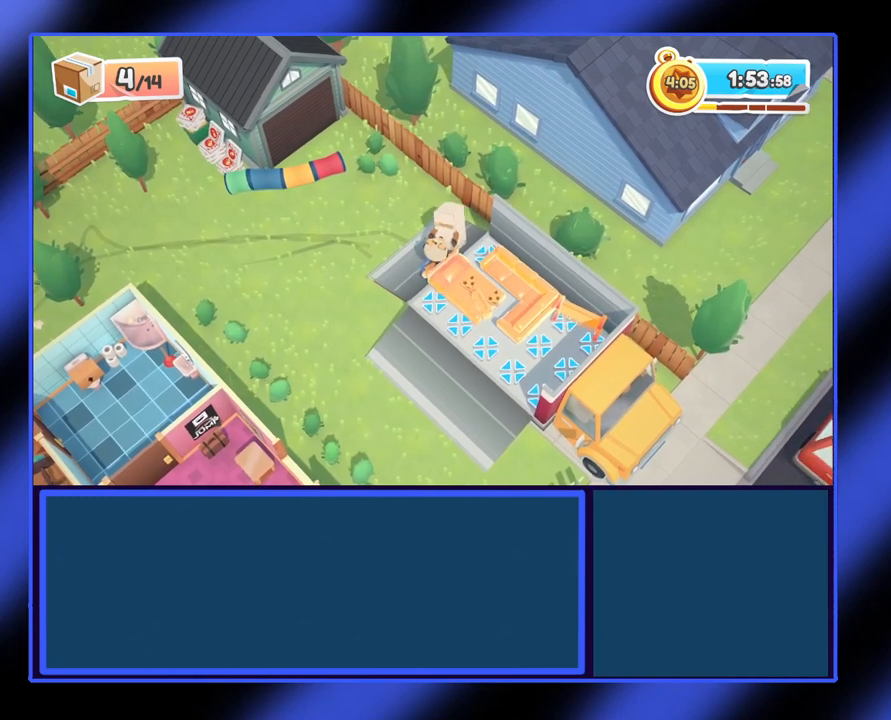
{"buttons": ["R2"], "left_stick": "down", "events": [[200, "left_stick", "down-left"], [500, "left_stick", "down"]]}
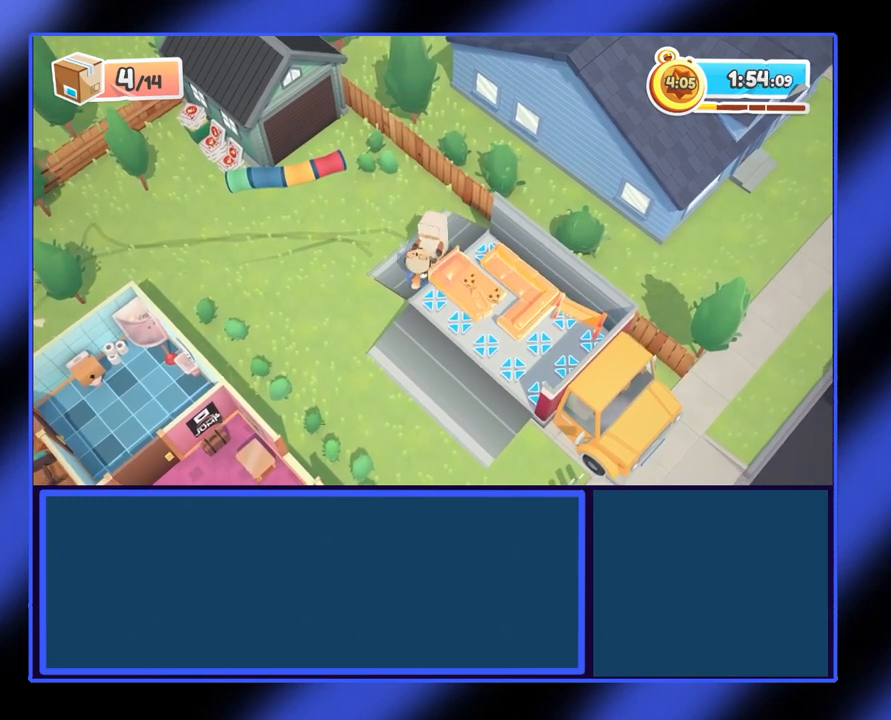
{"buttons": ["R2"], "left_stick": "down-right", "events": [[100, "left_stick", "down-right"]]}
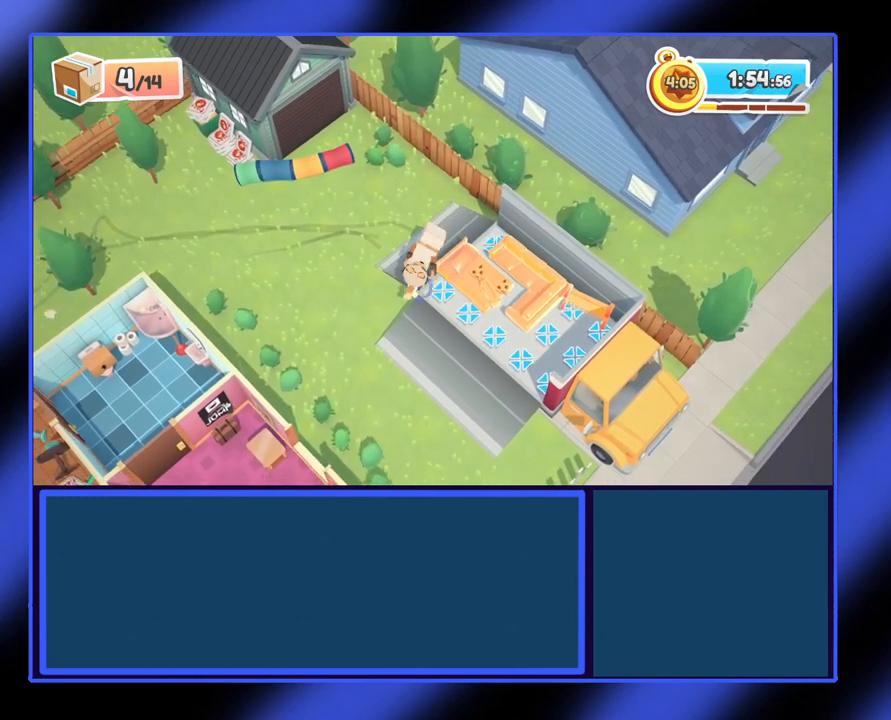
{"buttons": ["R2"], "left_stick": "right", "events": [[333, "left_stick", "right"]]}
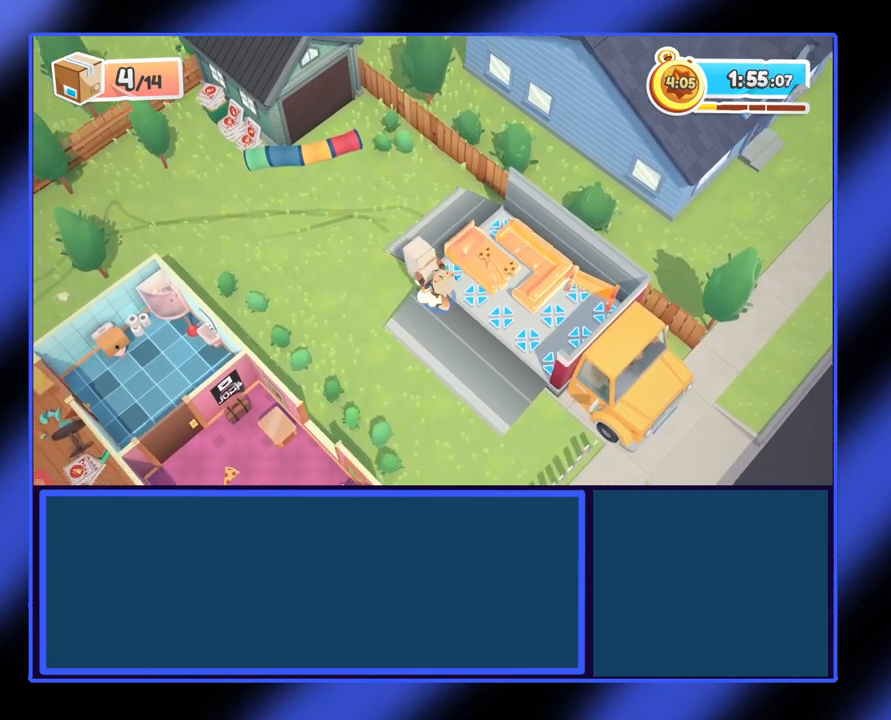
{"buttons": ["R2"], "left_stick": "right", "events": []}
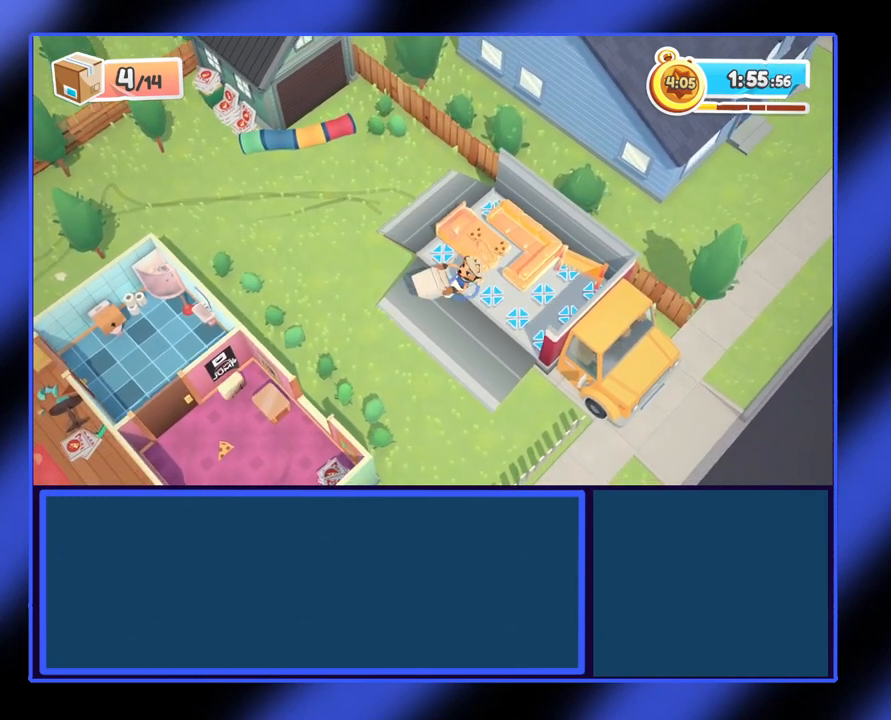
{"buttons": ["R2"], "left_stick": "right", "events": []}
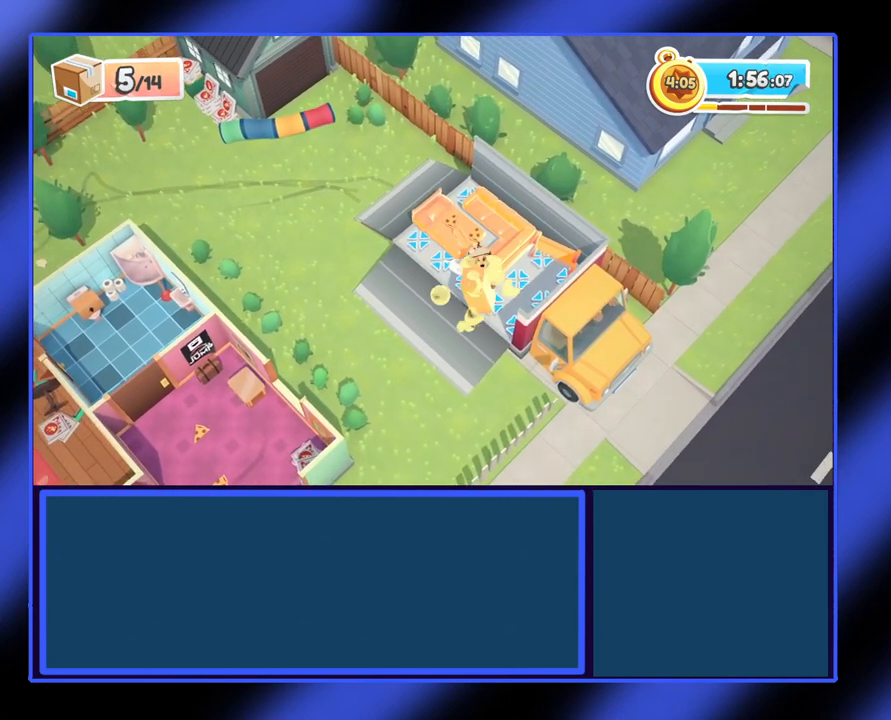
{"buttons": ["R2"], "left_stick": "up-right", "events": [[67, "left_stick", "up-right"]]}
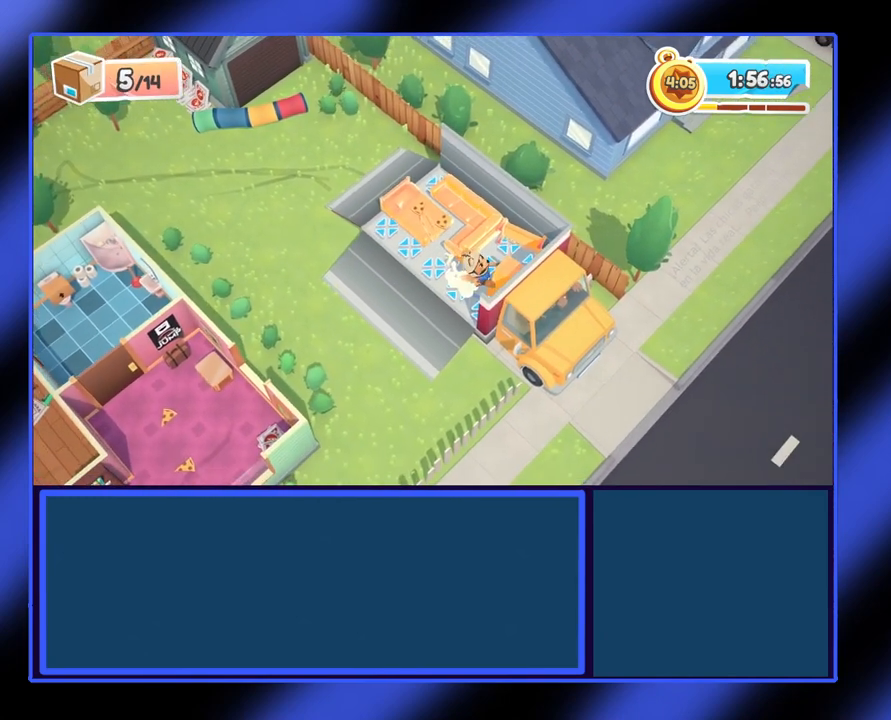
{"buttons": [], "left_stick": "left", "events": [[167, "R2", "up"], [267, "left_stick", "center"], [333, "left_stick", "left"]]}
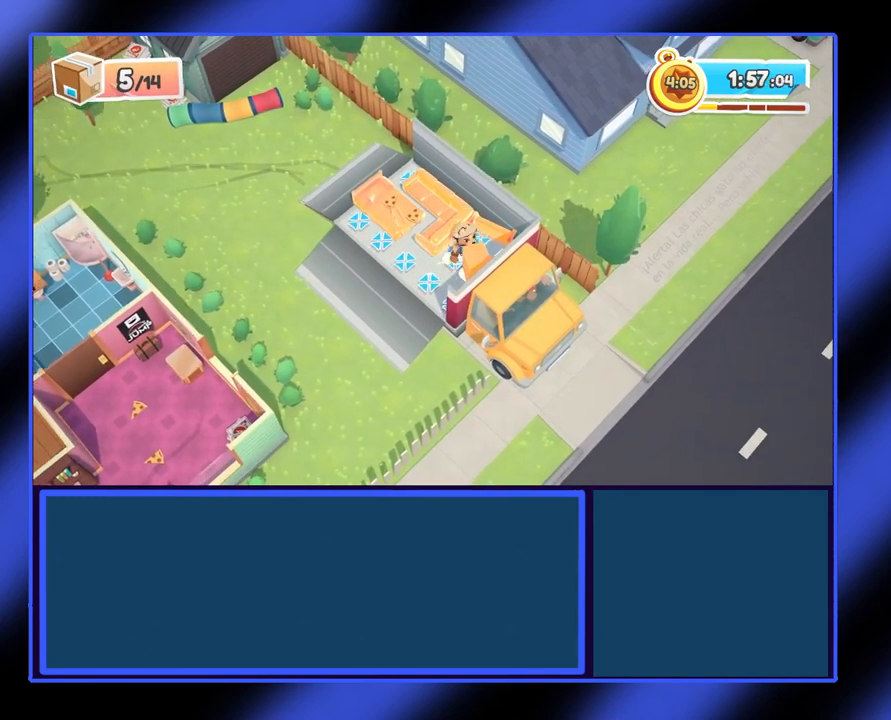
{"buttons": [], "left_stick": "left", "events": []}
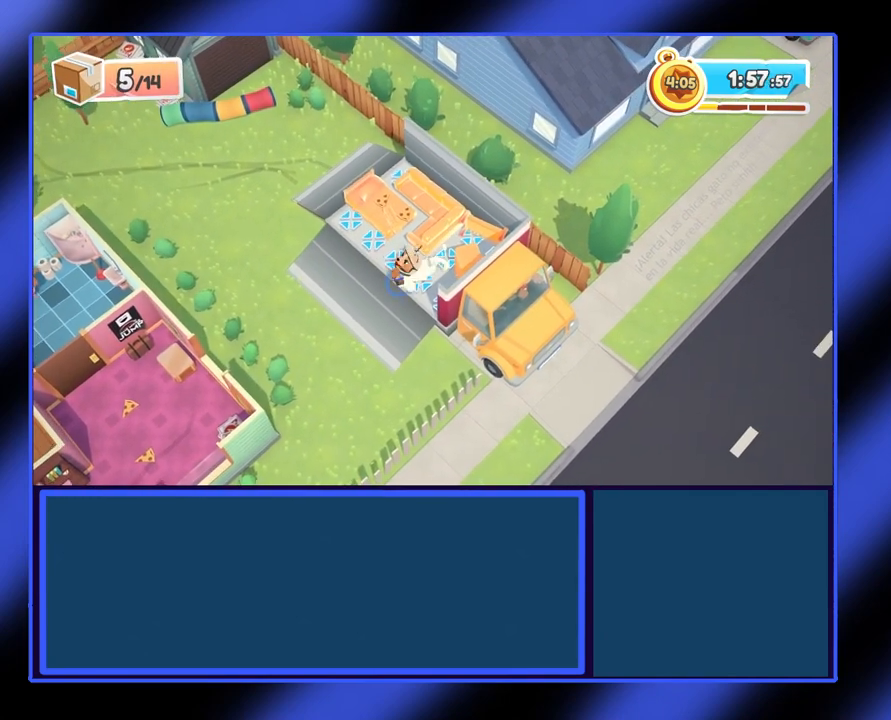
{"buttons": [], "left_stick": "down-left", "events": [[433, "left_stick", "down-left"]]}
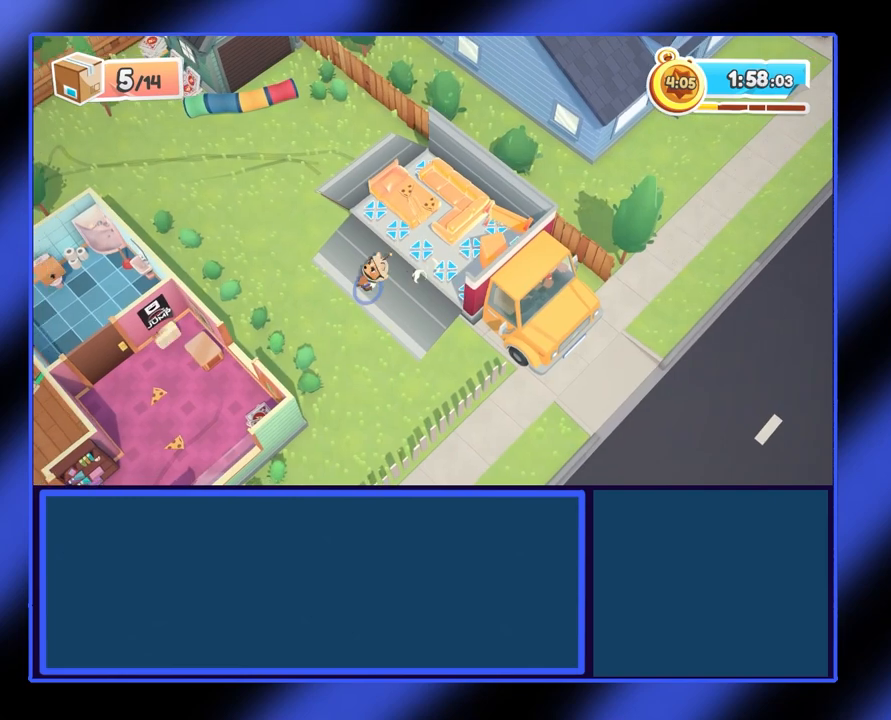
{"buttons": [], "left_stick": "down-left", "events": []}
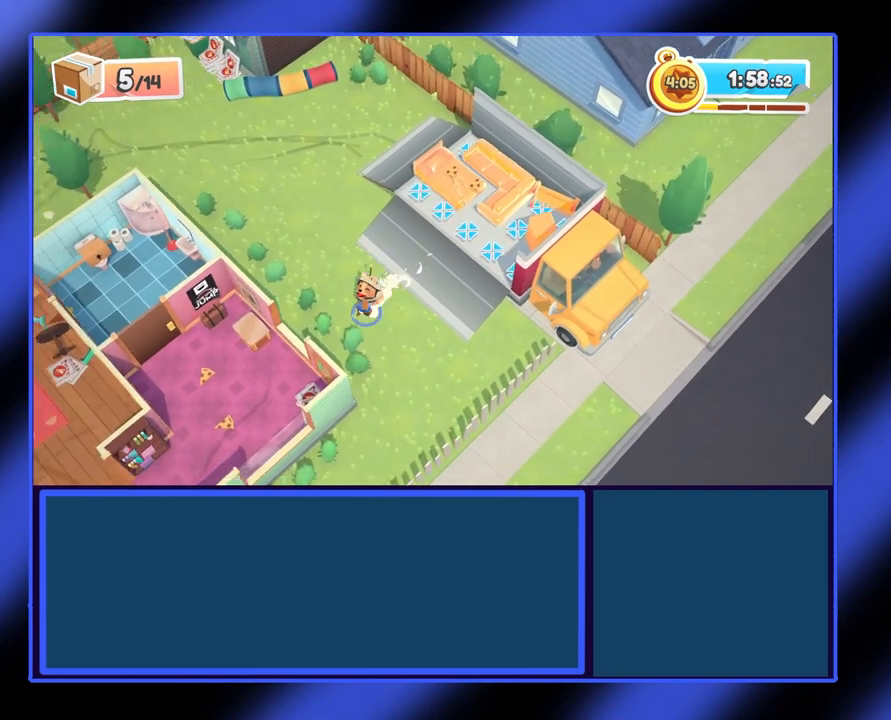
{"buttons": ["Y"], "left_stick": "down-left", "events": [[167, "A", "down"], [300, "A", "up"], [400, "Y", "down"]]}
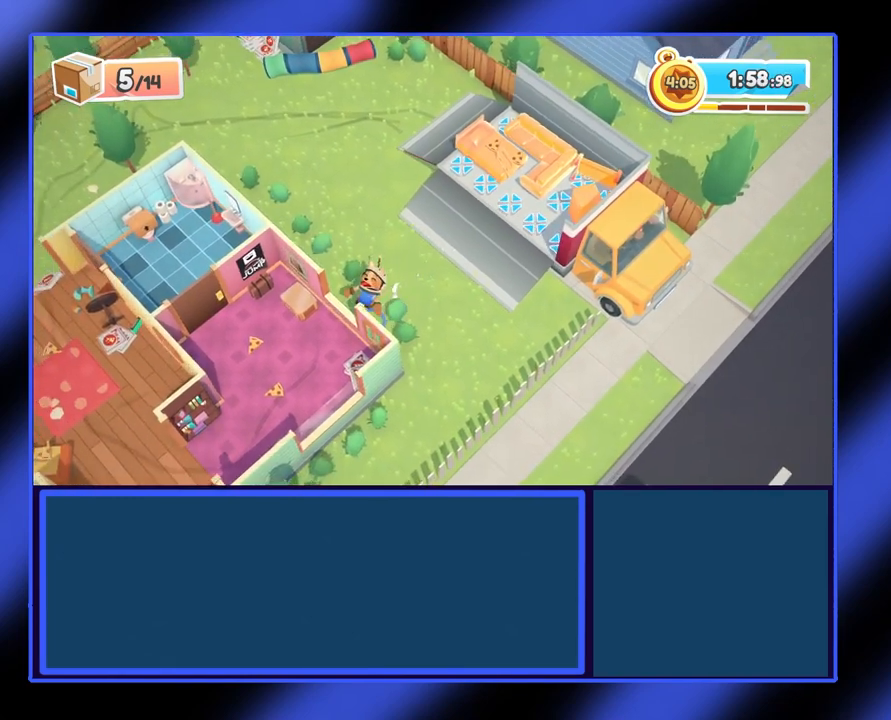
{"buttons": [], "left_stick": "down-left", "events": [[33, "Y", "up"], [33, "left_stick", "left"], [333, "left_stick", "down-left"]]}
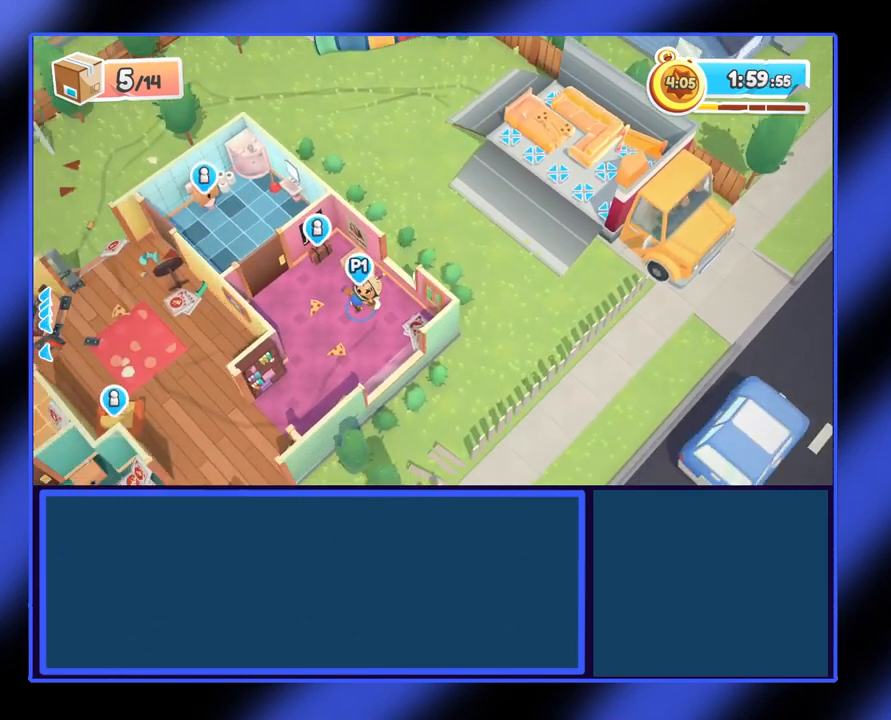
{"buttons": [], "left_stick": "up", "events": [[33, "left_stick", "left"], [133, "left_stick", "up-left"], [233, "left_stick", "up"]]}
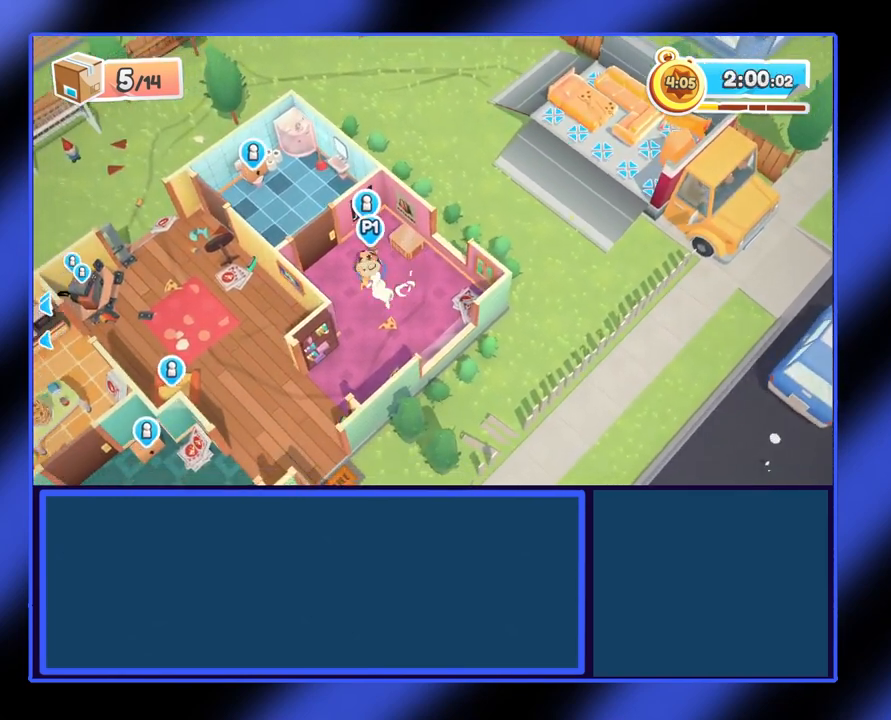
{"buttons": ["R2"], "left_stick": "down-right", "events": [[67, "R2", "down"], [100, "left_stick", "down"], [500, "left_stick", "down-right"]]}
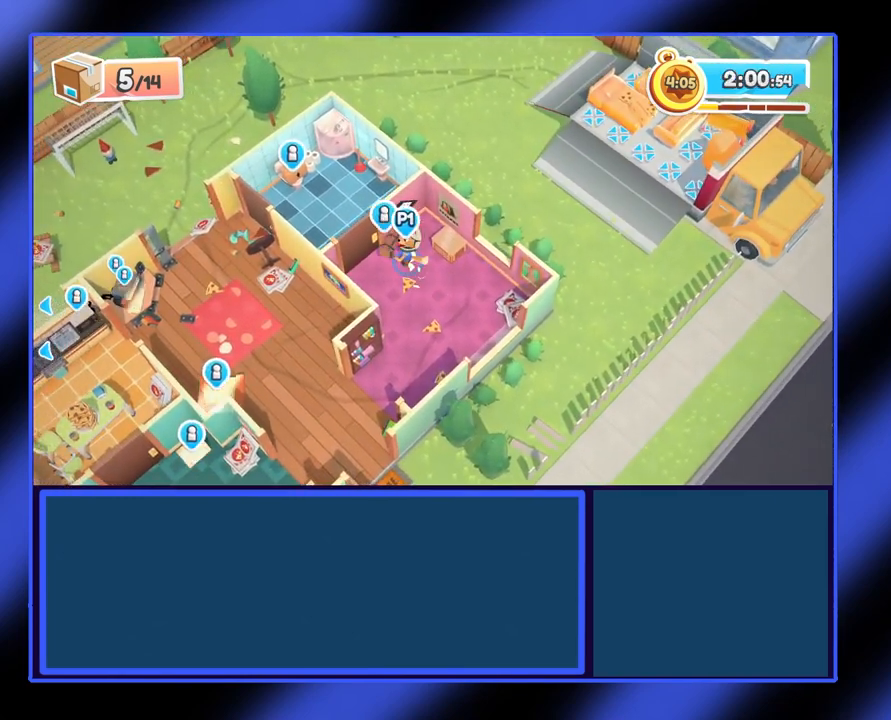
{"buttons": ["R2"], "left_stick": "up-right", "events": [[267, "left_stick", "right"], [433, "left_stick", "up-right"]]}
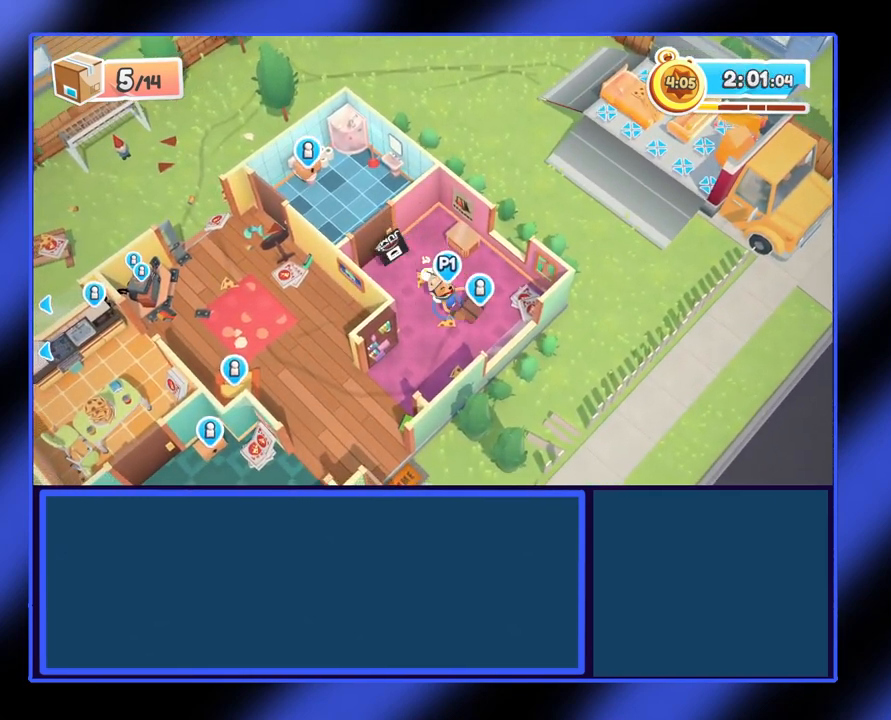
{"buttons": ["A", "R2"], "left_stick": "up-right", "events": [[400, "A", "down"]]}
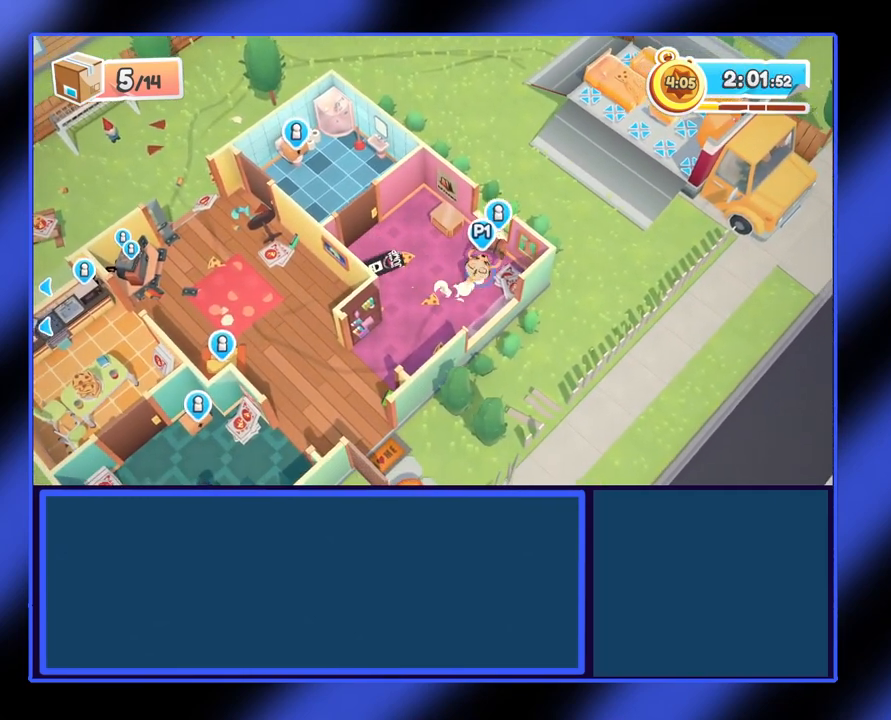
{"buttons": ["R2"], "left_stick": "up-right", "events": [[333, "A", "up"]]}
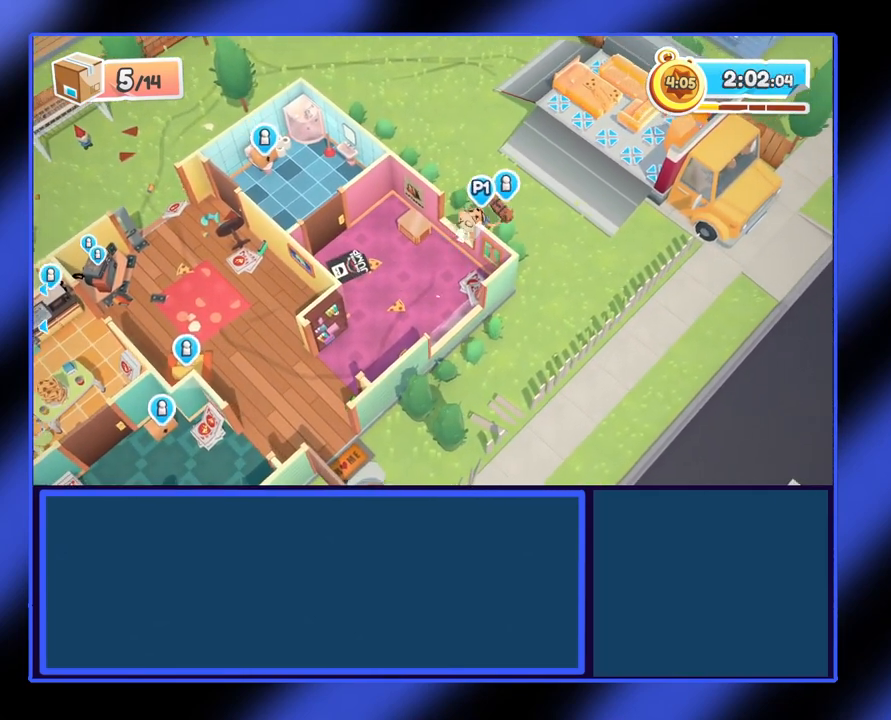
{"buttons": ["A", "R2"], "left_stick": "up-right", "events": [[267, "A", "down"]]}
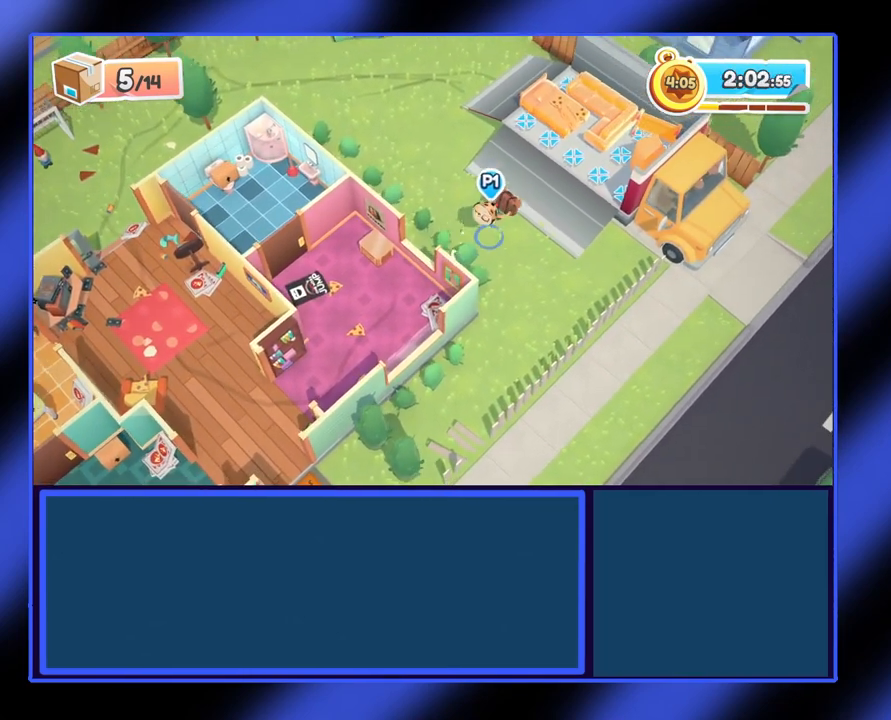
{"buttons": [], "left_stick": "left", "events": [[33, "A", "up"], [100, "X", "down"], [200, "R2", "up"], [200, "X", "up"], [400, "left_stick", "left"]]}
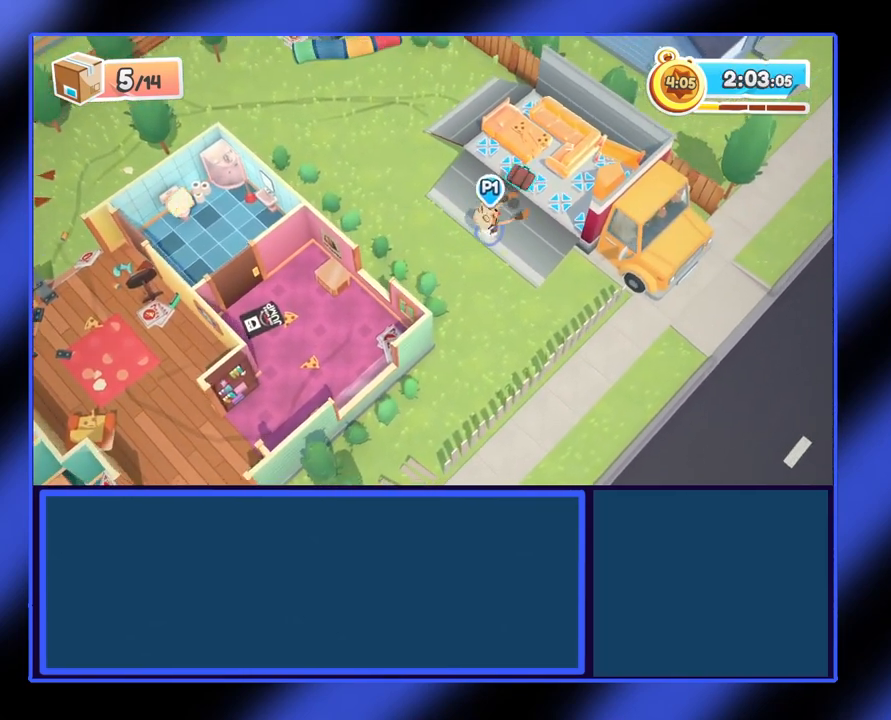
{"buttons": [], "left_stick": "down-left", "events": [[167, "left_stick", "down-left"]]}
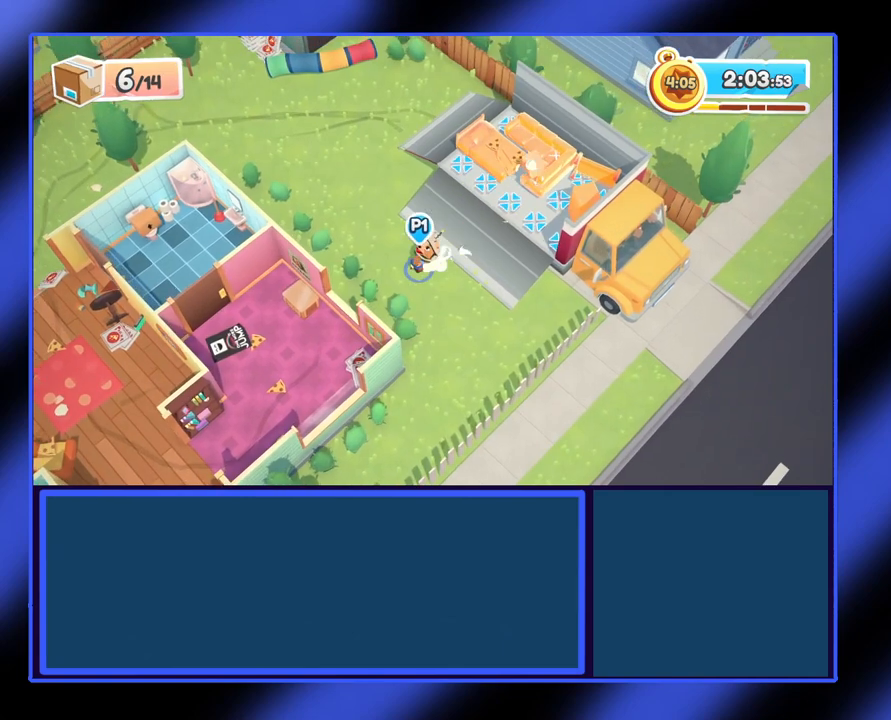
{"buttons": [], "left_stick": "down-left", "events": [[333, "A", "down"], [500, "A", "up"]]}
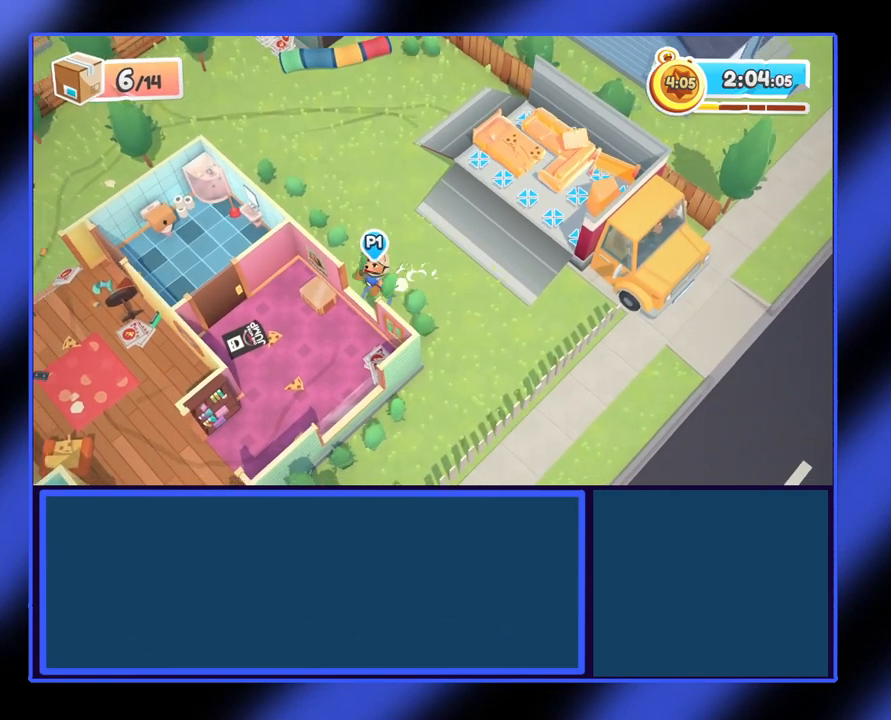
{"buttons": [], "left_stick": "down-left", "events": [[67, "Y", "down"], [200, "Y", "up"]]}